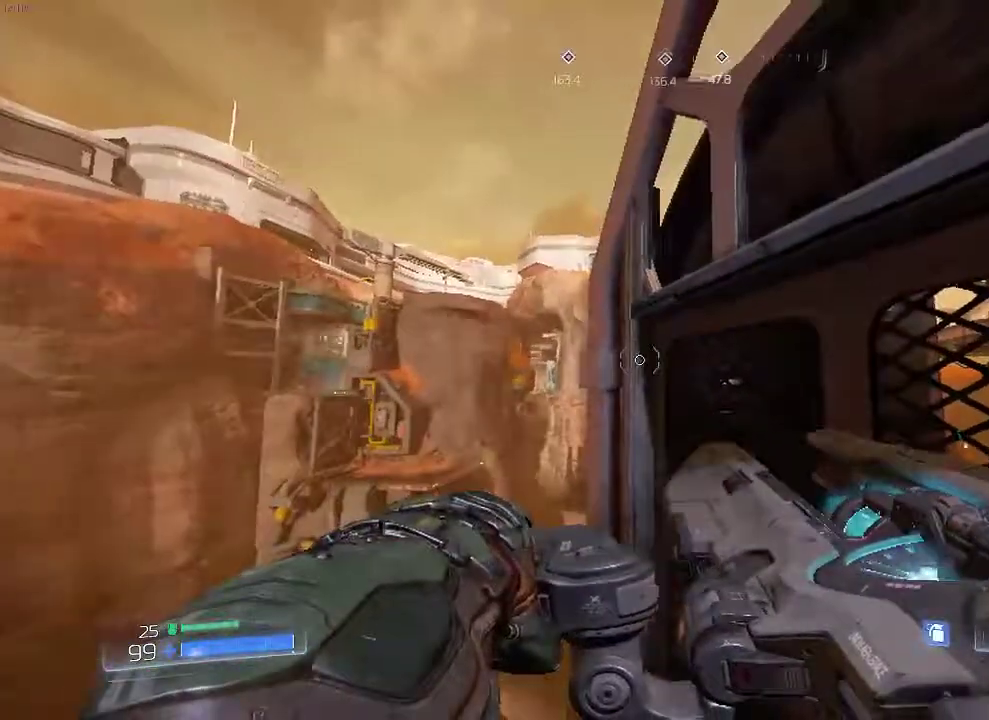
Gameplay with keyboard and mouse; each line is a JSON object with the keys and mouse buttons held at the frame after it. "events" lists presses ("down") and releases ("up") of "1", "2", "3", "4", "5", "a", "alt", "c", "ctrl", "d", "e", "f", "q", "r", "s", "shift", "space", "tab", "v", "w", "x", "z", "mouse_left", "mouse_middle", "mouse_right", "mouse_wheel_up" and "mouse_wheel_down" between this image and that frame as [ms after this image, input, new state], when the widget could be followed in between. "mouse_left", "mouse_middle", "mouse_right", "mouse_wheel_up", "mouse_wheel_down" = the "left", "middle", "right", "wheel_up", "wheel_down" buttons of the "mouse" list. No other keys are recorded. Mouse movement is not recorded.
{"keys": [], "mouse": [], "events": [[117, "space", "down"], [301, "space", "up"]]}
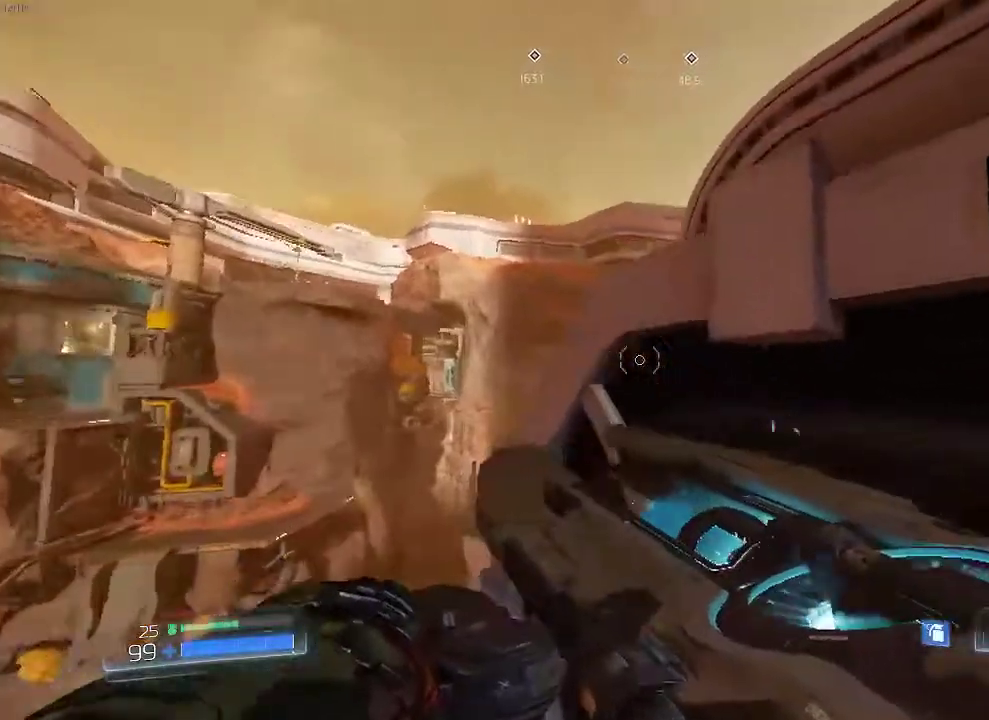
{"keys": [], "mouse": [], "events": [[100, "space", "down"], [334, "space", "up"]]}
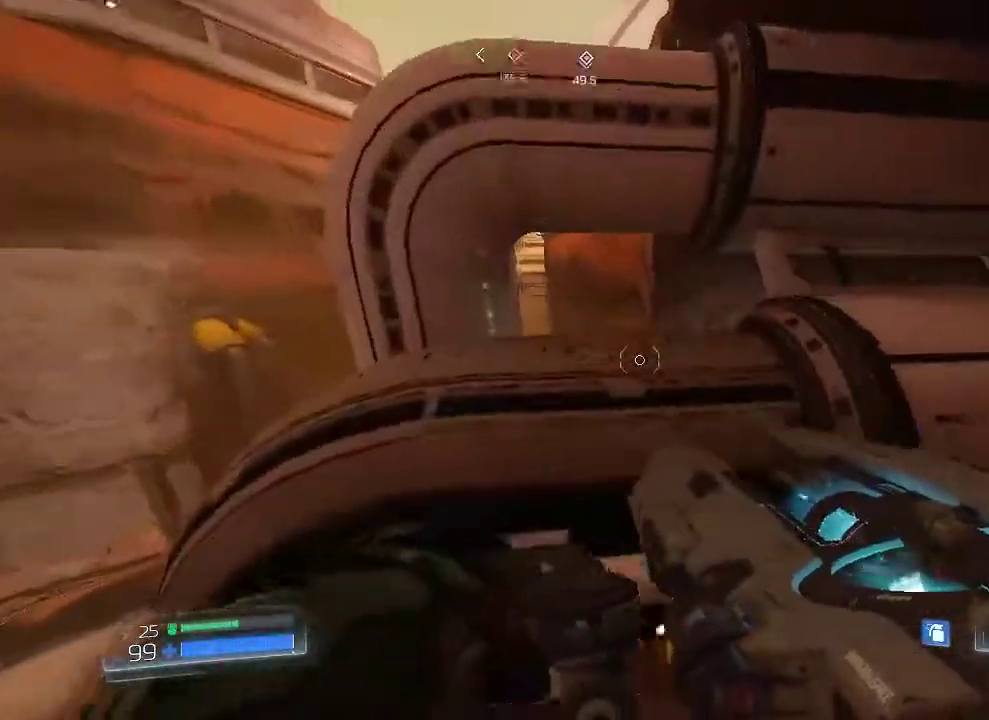
{"keys": [], "mouse": [], "events": []}
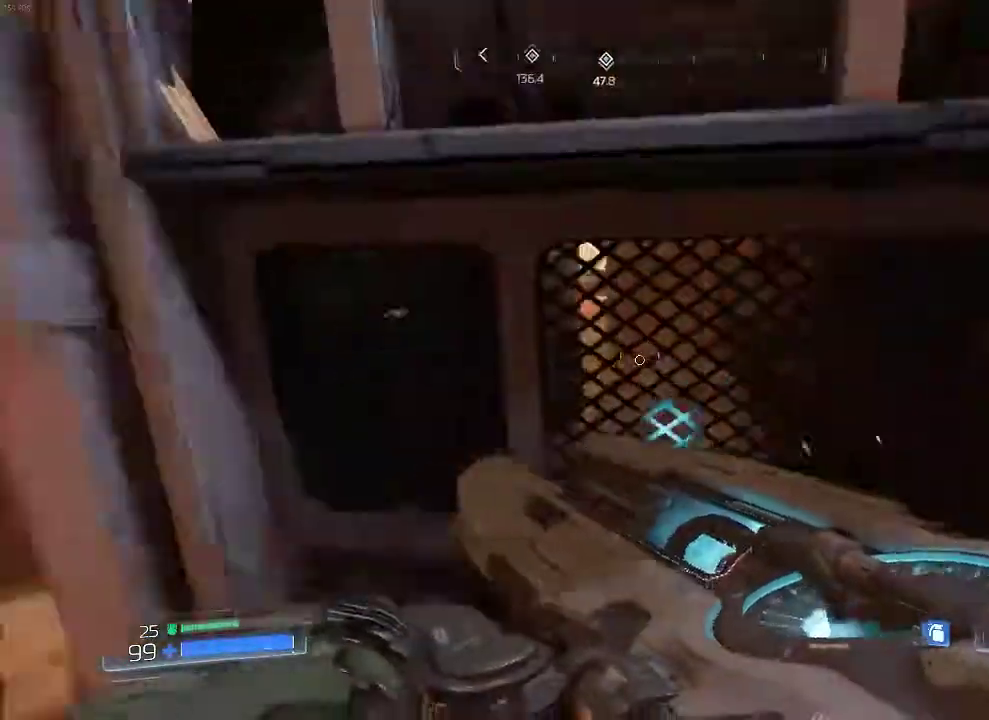
{"keys": [], "mouse": [], "events": []}
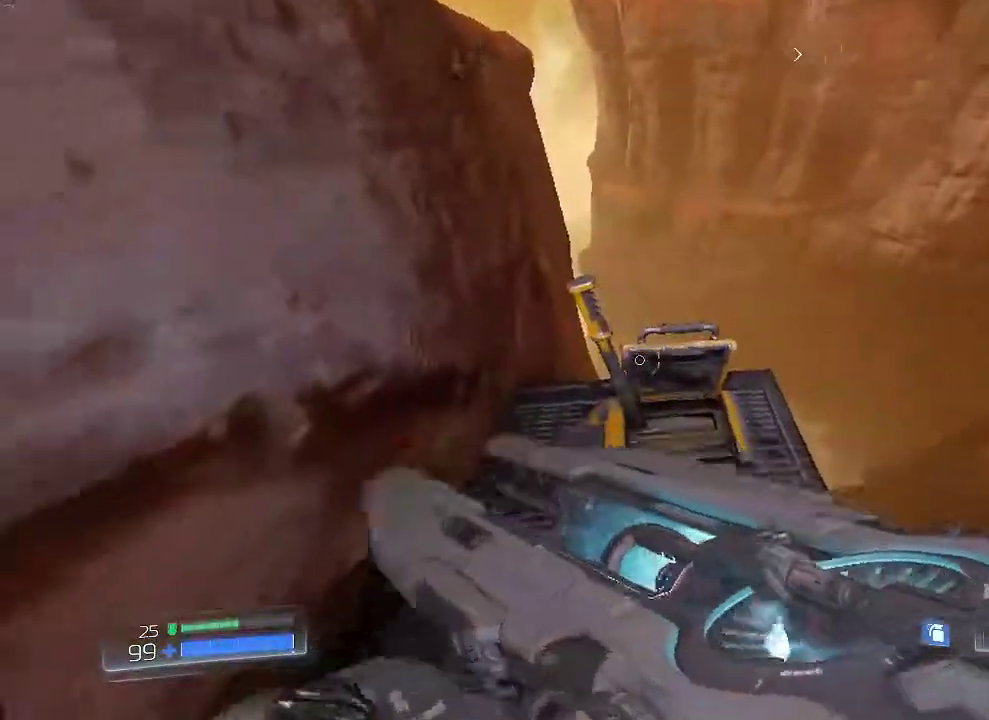
{"keys": [], "mouse": [], "events": [[100, "space", "down"], [233, "space", "up"], [300, "w", "down"], [400, "w", "up"]]}
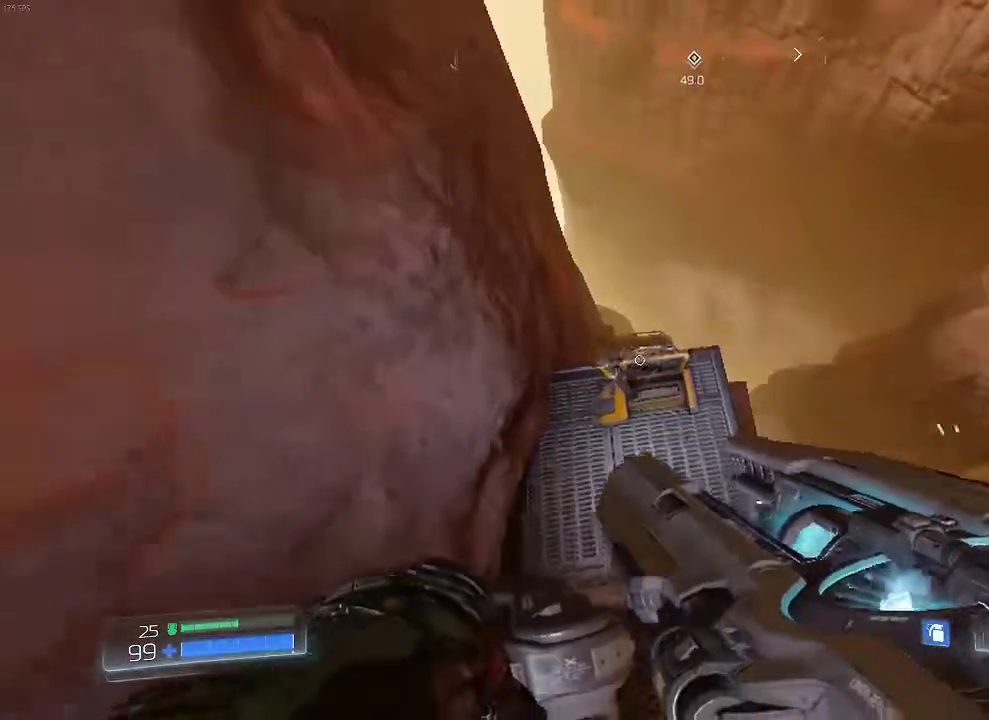
{"keys": [], "mouse": [], "events": [[250, "space", "down"], [351, "space", "up"]]}
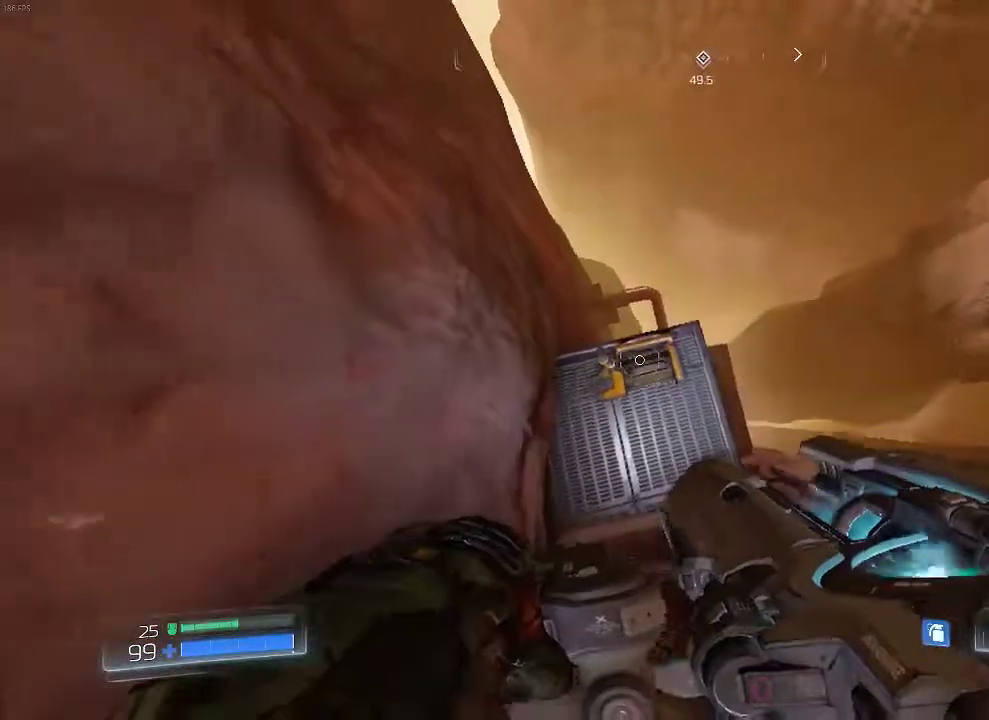
{"keys": [], "mouse": [], "events": [[133, "w", "down"], [167, "w", "up"]]}
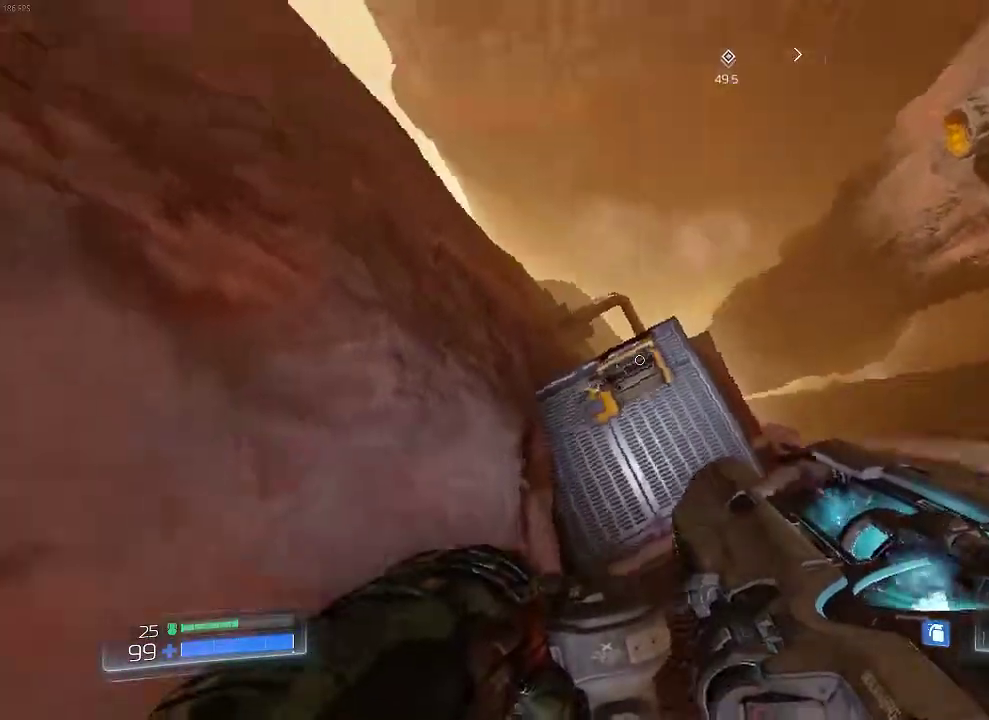
{"keys": ["space"], "mouse": [], "events": [[451, "space", "down"]]}
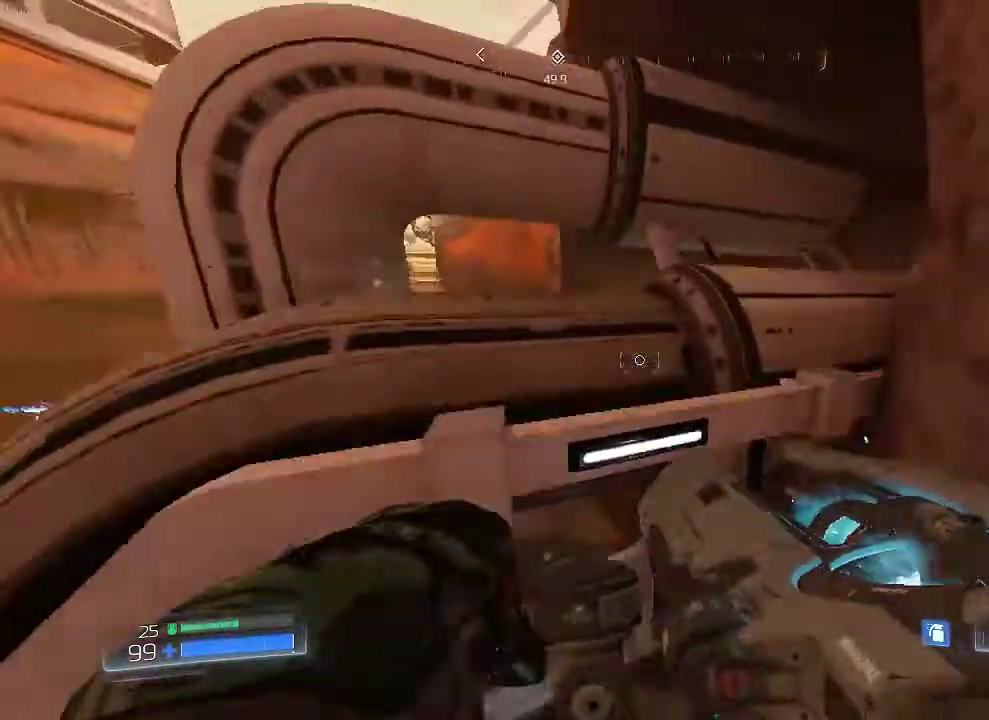
{"keys": ["space", "w"], "mouse": [], "events": [[83, "space", "up"], [267, "w", "down"], [367, "space", "down"]]}
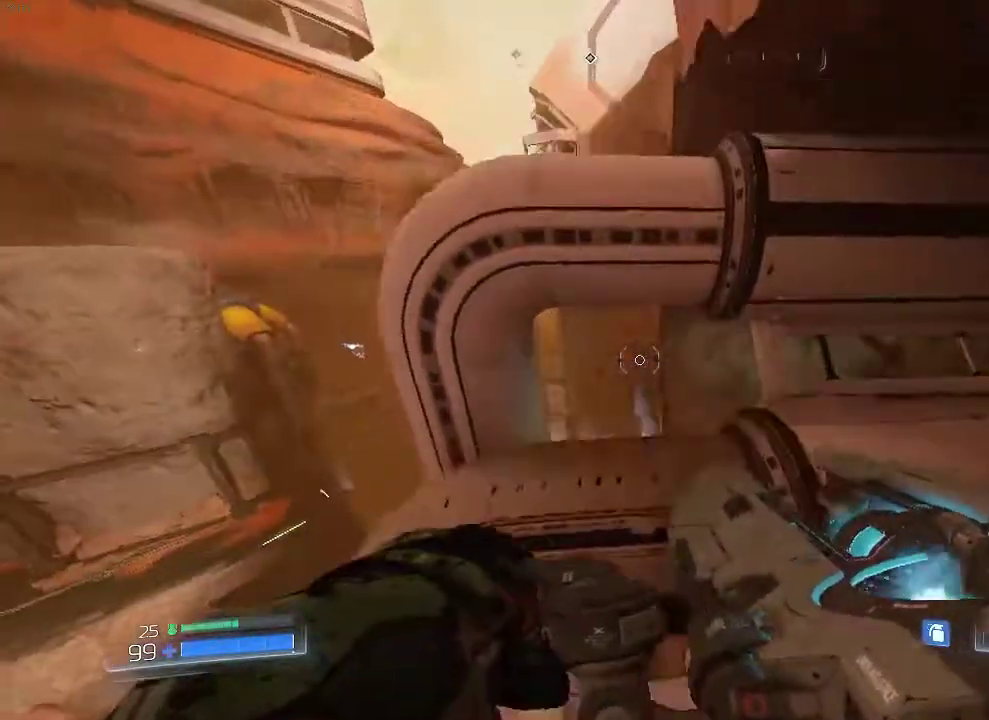
{"keys": ["w"], "mouse": [], "events": [[67, "space", "up"]]}
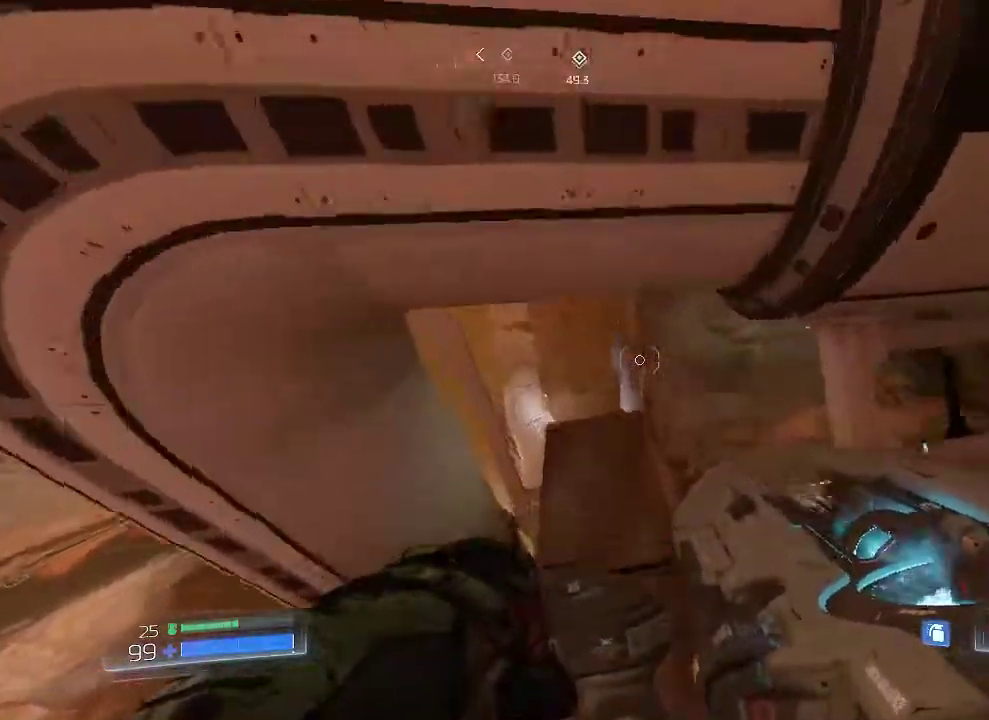
{"keys": ["w"], "mouse": [], "events": [[283, "q", "down"], [350, "q", "up"]]}
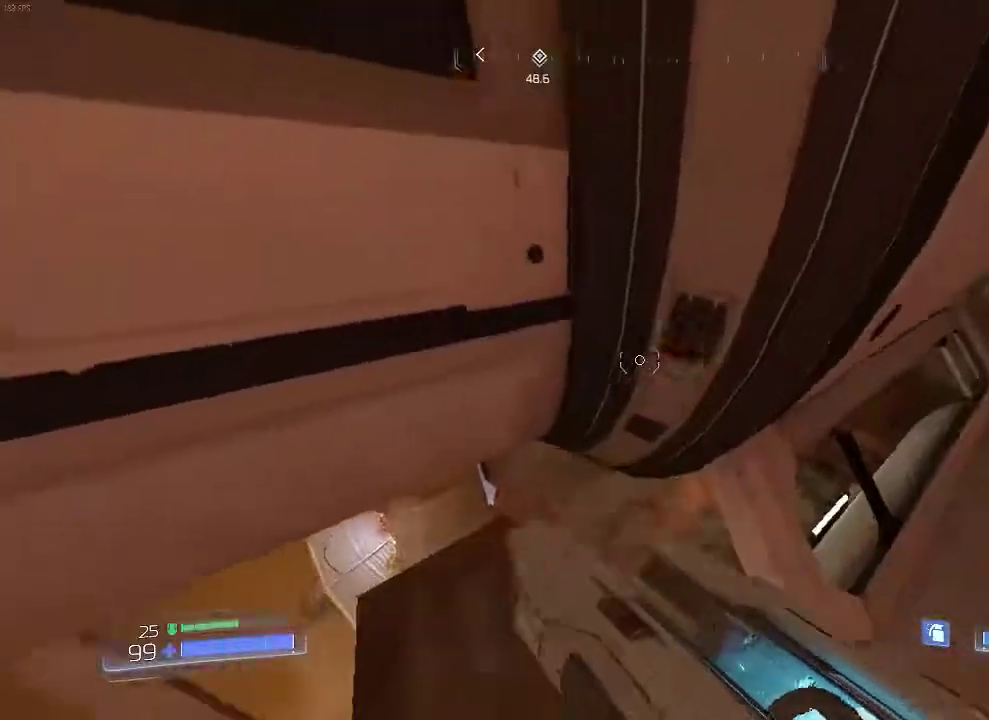
{"keys": ["d", "w"], "mouse": [], "events": [[100, "w", "up"], [200, "c", "down"], [300, "c", "up"], [417, "w", "down"], [484, "d", "down"]]}
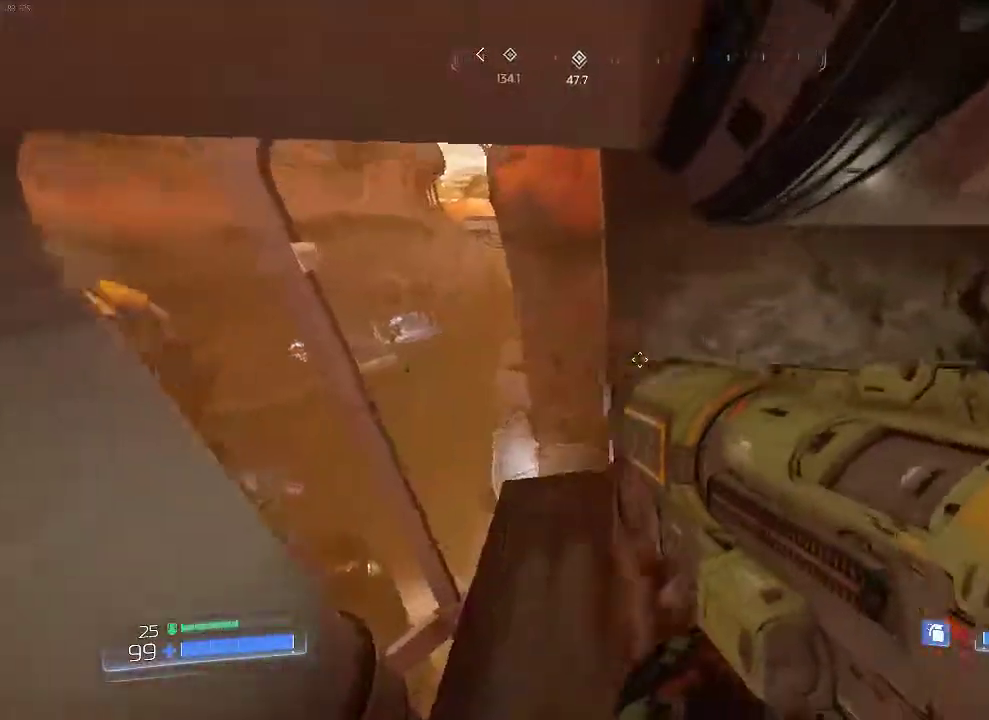
{"keys": ["q"], "mouse": [], "events": [[283, "w", "up"], [400, "d", "up"], [400, "q", "down"]]}
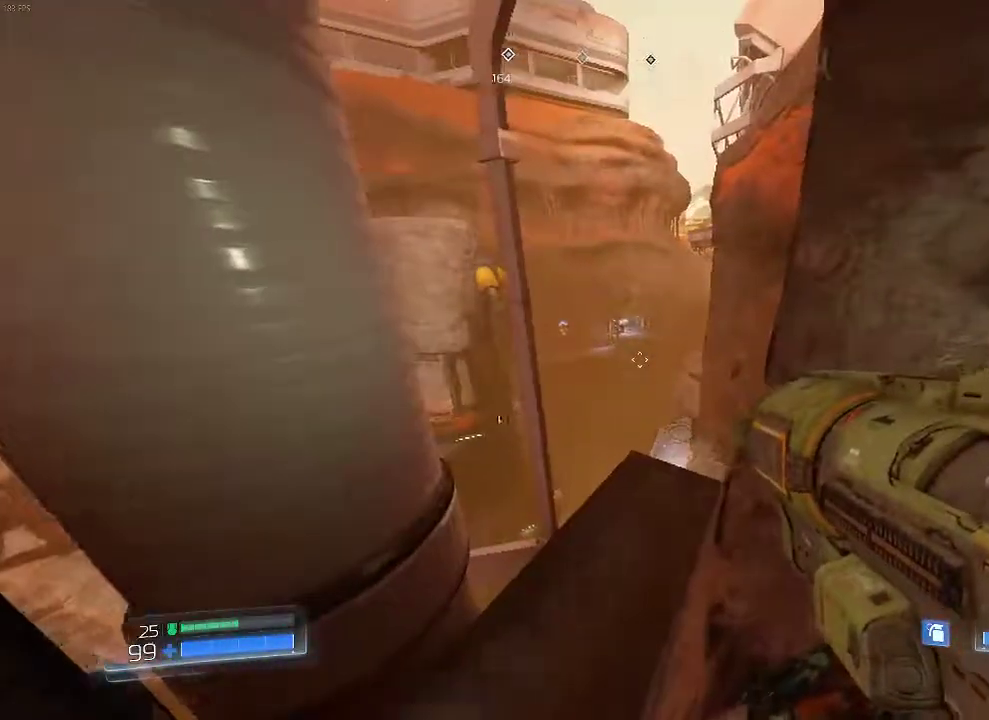
{"keys": [], "mouse": [], "events": [[167, "q", "up"], [234, "d", "down"], [384, "d", "up"]]}
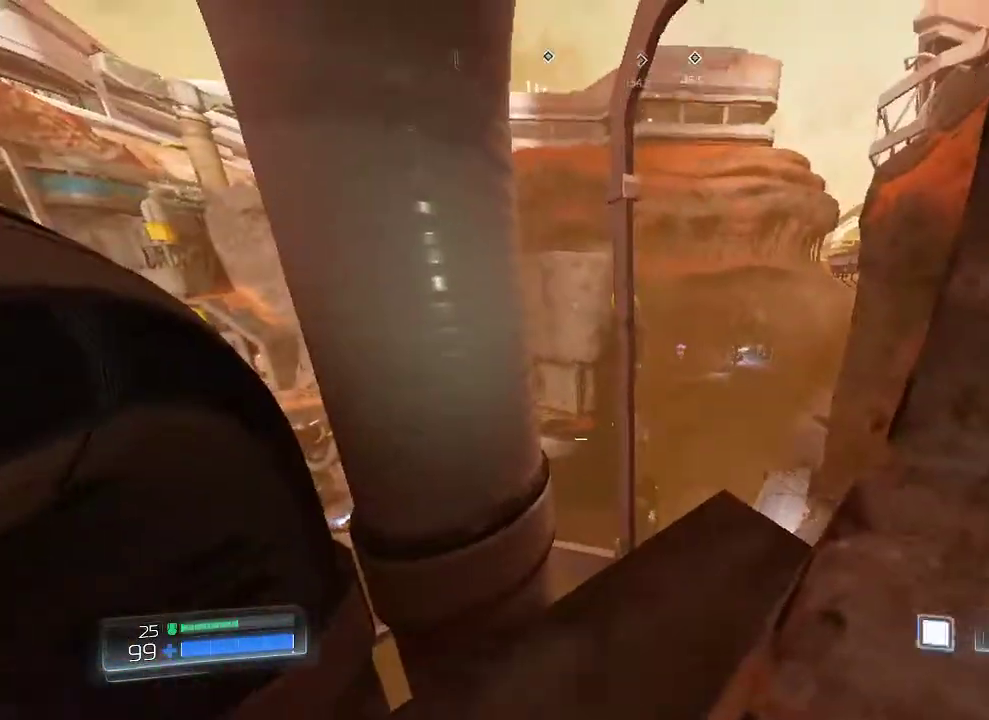
{"keys": [], "mouse": ["left"], "events": [[367, "mouse_left", "down"]]}
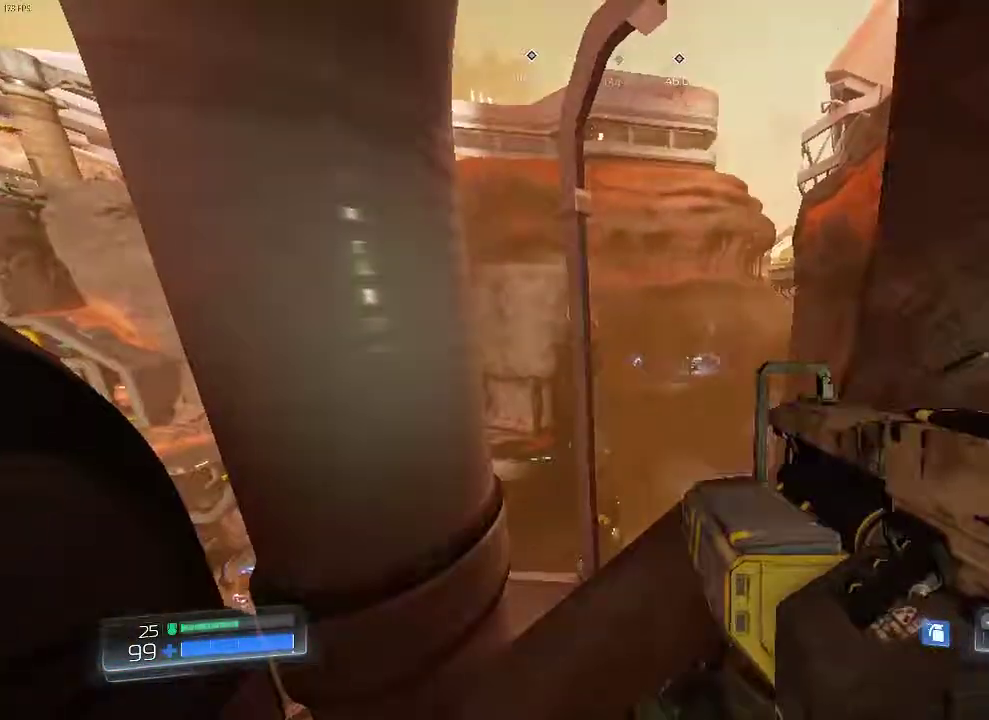
{"keys": [], "mouse": [], "events": [[100, "mouse_left", "up"], [384, "mouse_left", "down"], [451, "mouse_left", "up"]]}
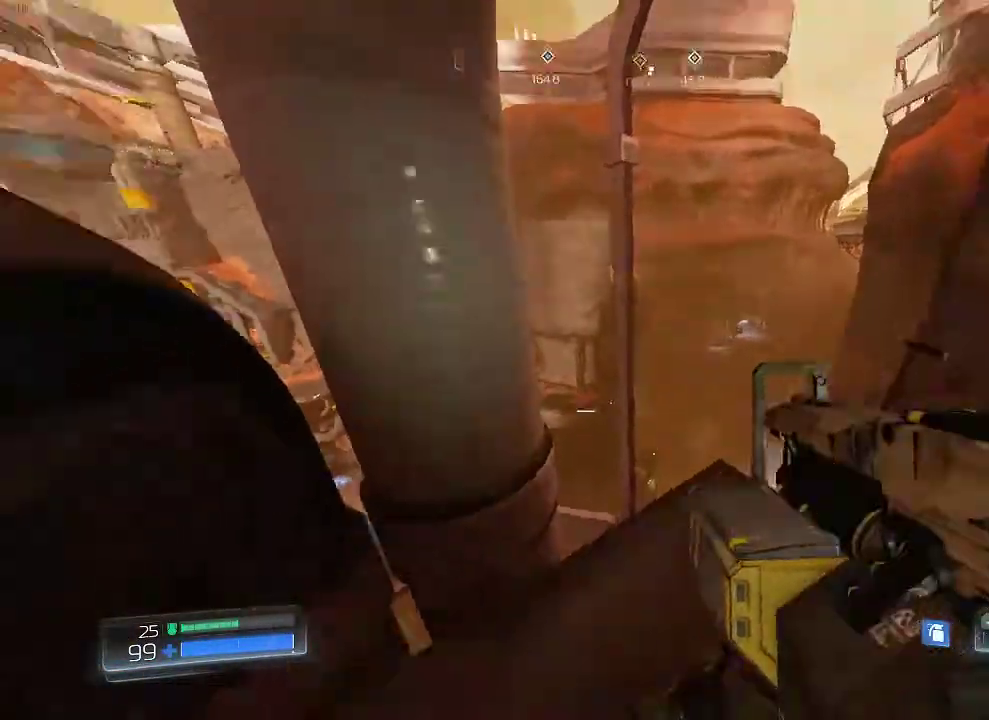
{"keys": ["c"], "mouse": [], "events": [[183, "d", "down"], [350, "d", "up"], [500, "c", "down"]]}
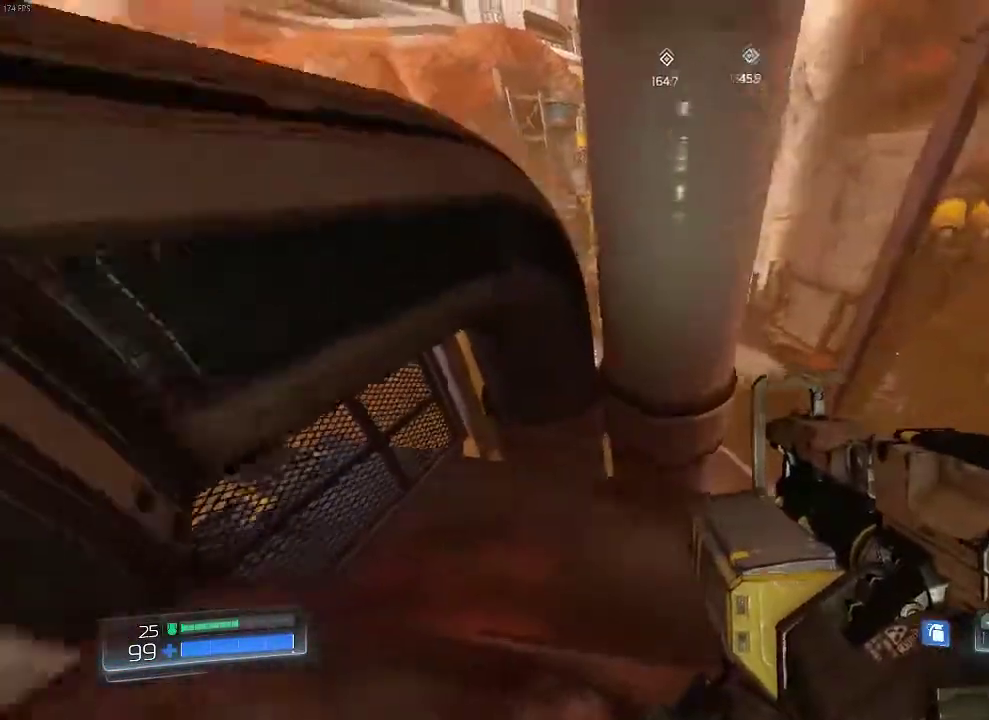
{"keys": [], "mouse": [], "events": [[67, "c", "up"]]}
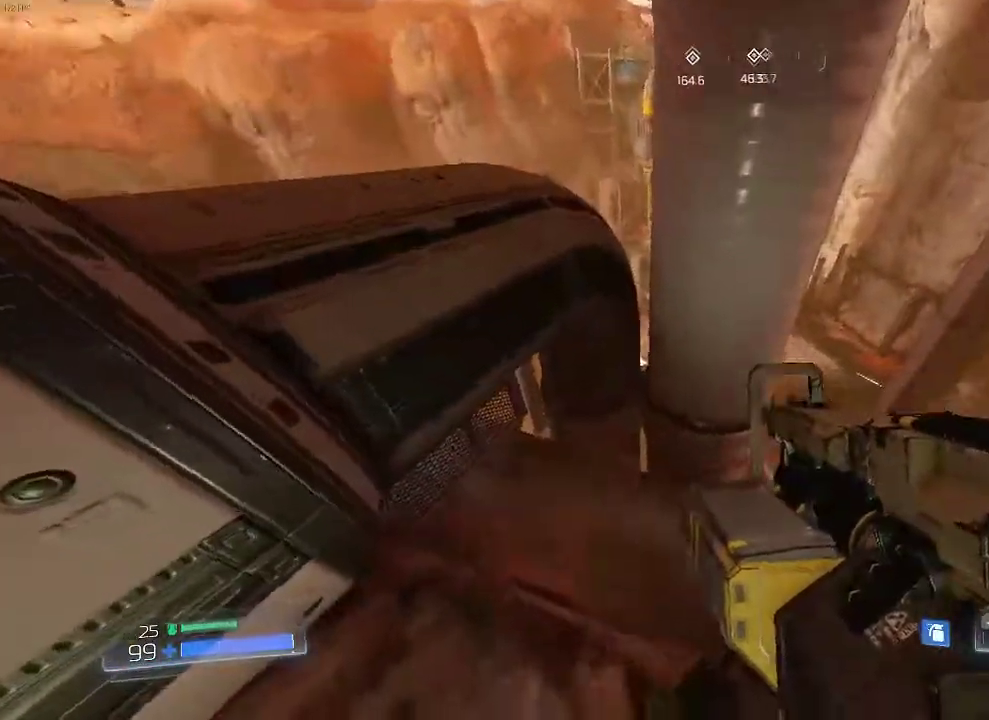
{"keys": [], "mouse": [], "events": [[50, "space", "down"], [200, "space", "up"], [233, "mouse_left", "down"], [467, "mouse_left", "up"]]}
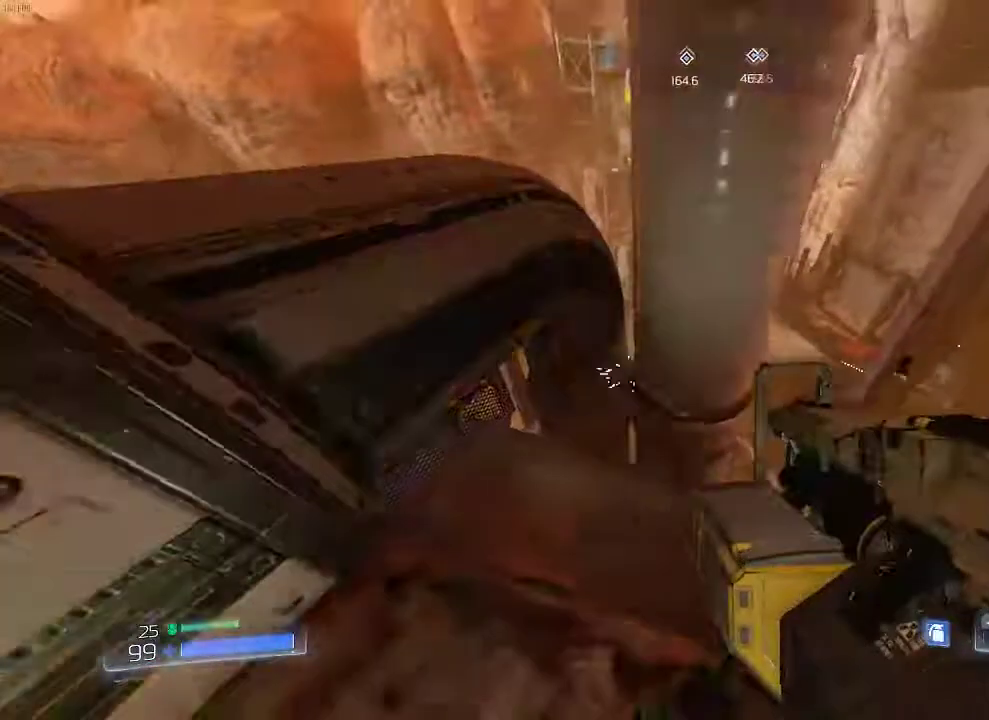
{"keys": [], "mouse": [], "events": [[34, "d", "down"], [217, "d", "up"]]}
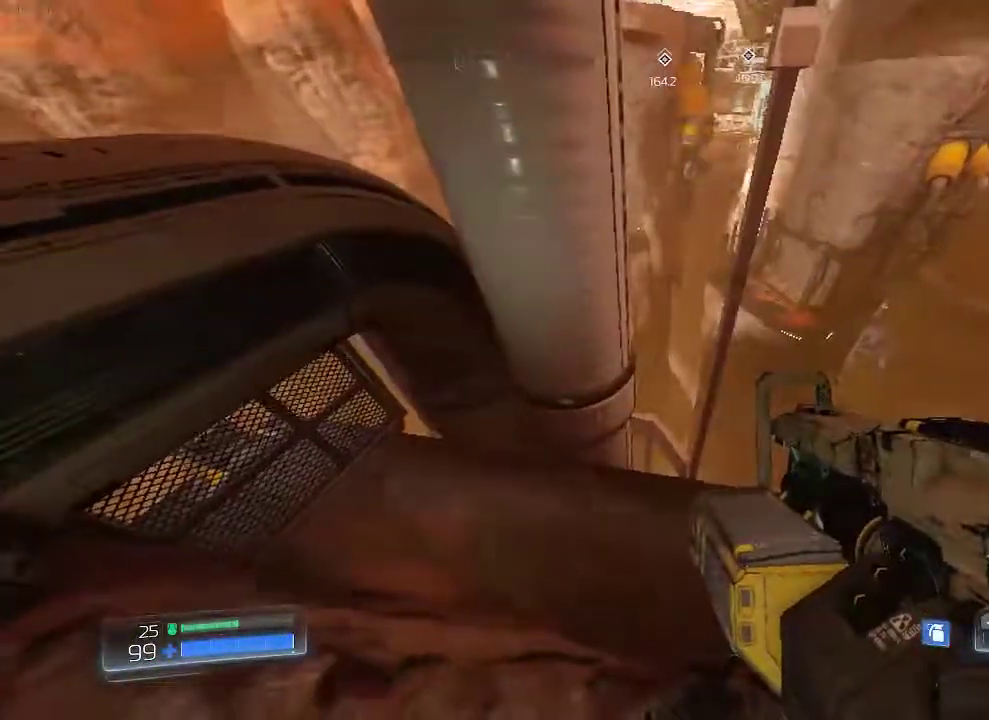
{"keys": [], "mouse": [], "events": [[83, "d", "down"], [150, "d", "up"]]}
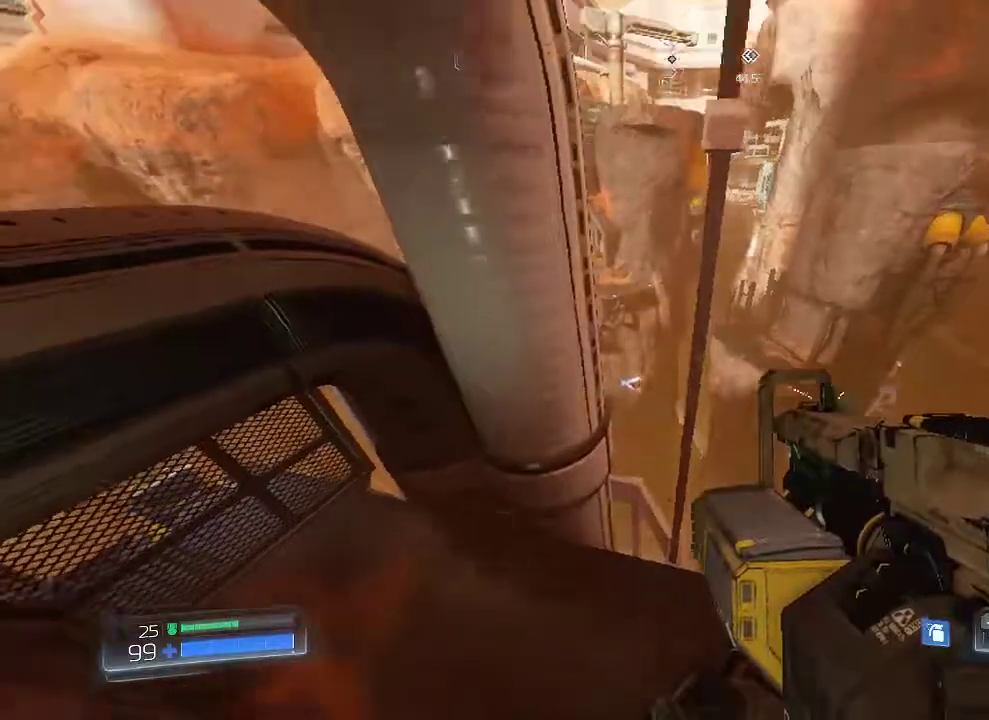
{"keys": [], "mouse": ["left"], "events": [[17, "mouse_left", "down"], [167, "a", "down"], [217, "a", "up"]]}
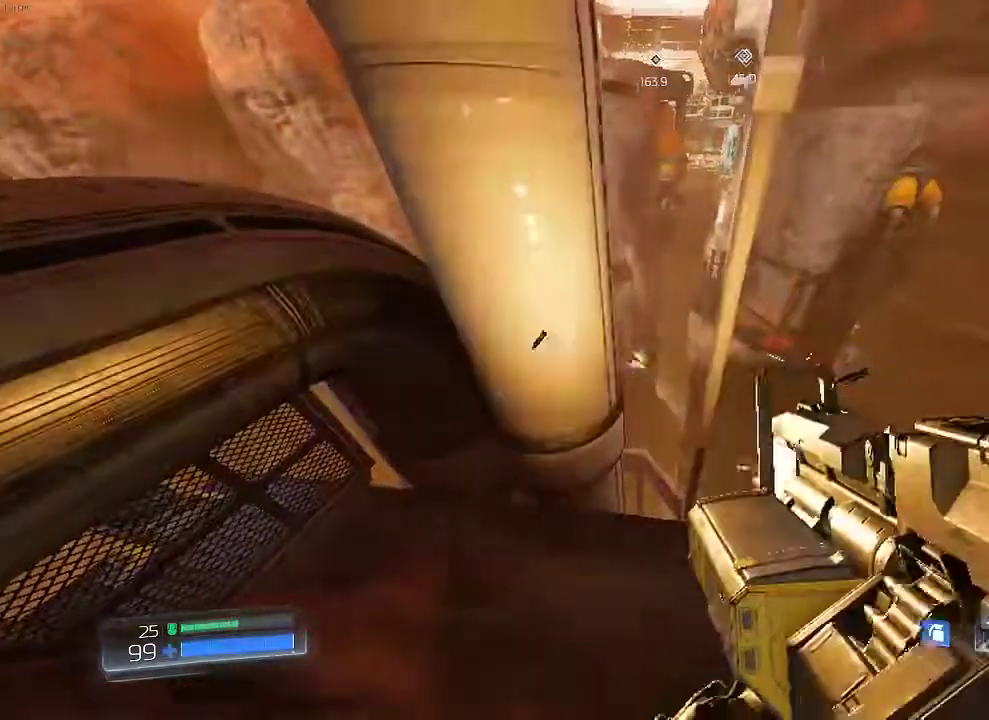
{"keys": [], "mouse": ["left"], "events": [[150, "mouse_left", "up"], [433, "mouse_left", "down"]]}
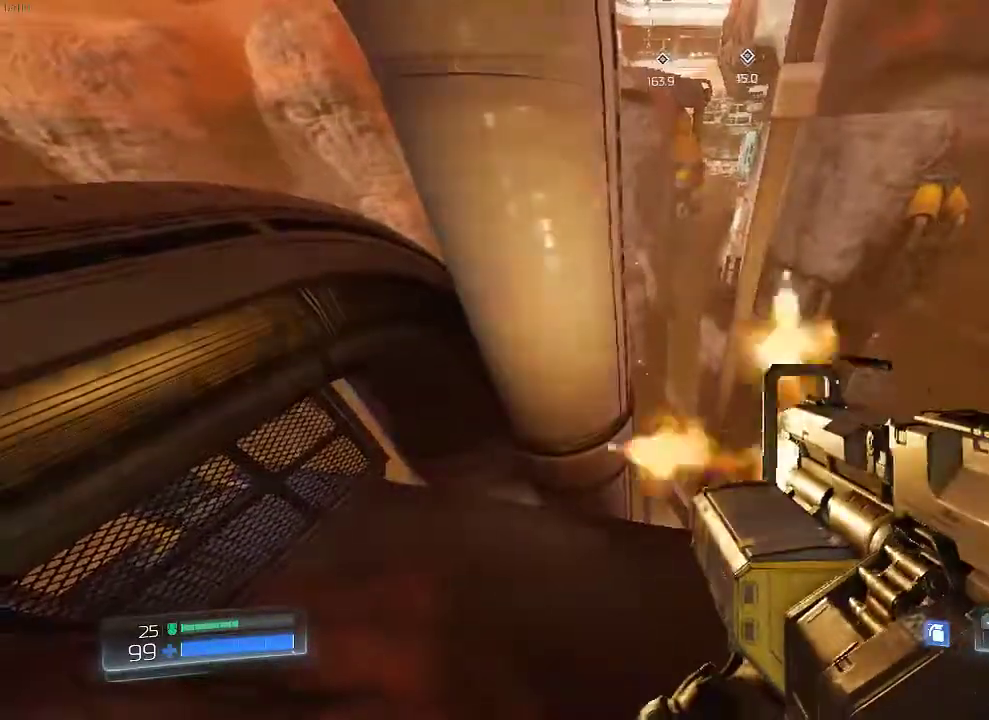
{"keys": ["q"], "mouse": [], "events": [[100, "mouse_left", "up"], [384, "q", "down"]]}
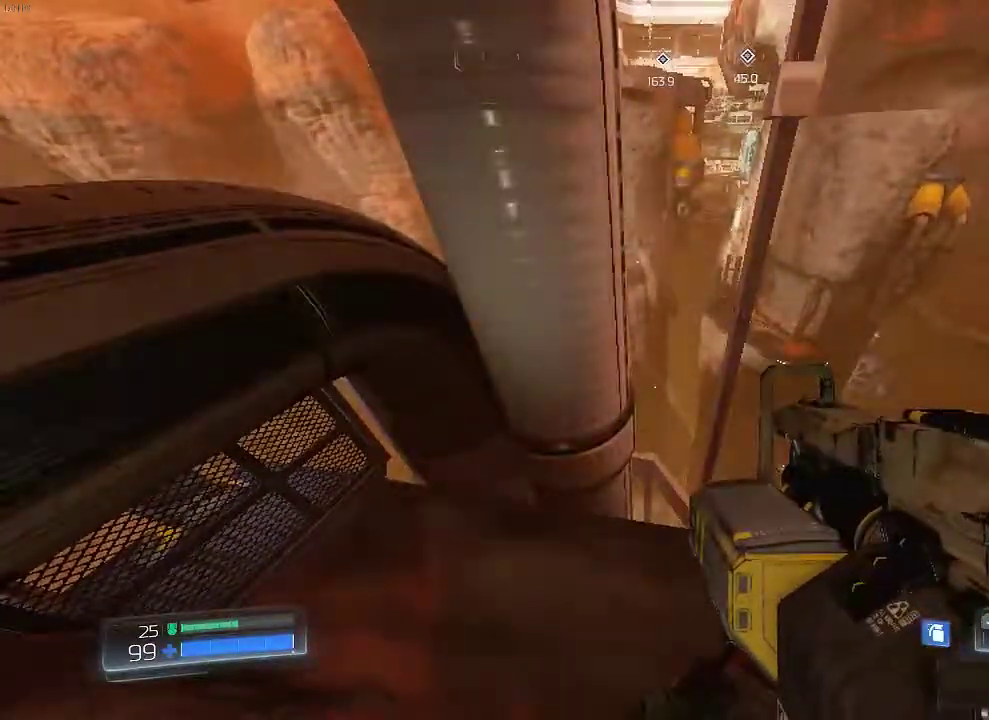
{"keys": [], "mouse": [], "events": [[217, "q", "up"]]}
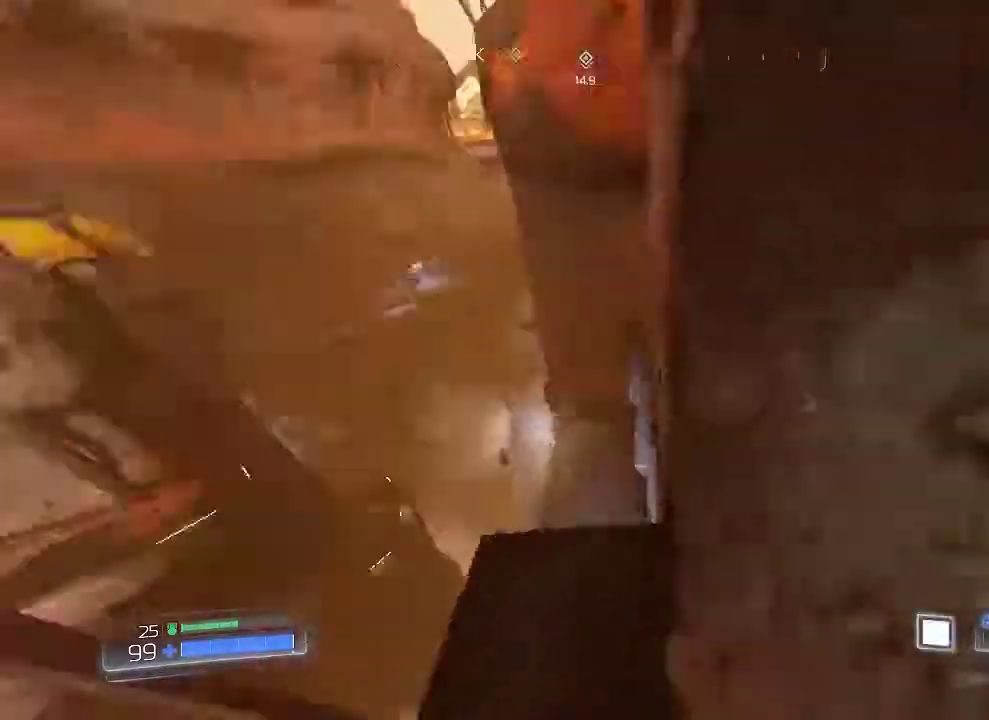
{"keys": [], "mouse": [], "events": []}
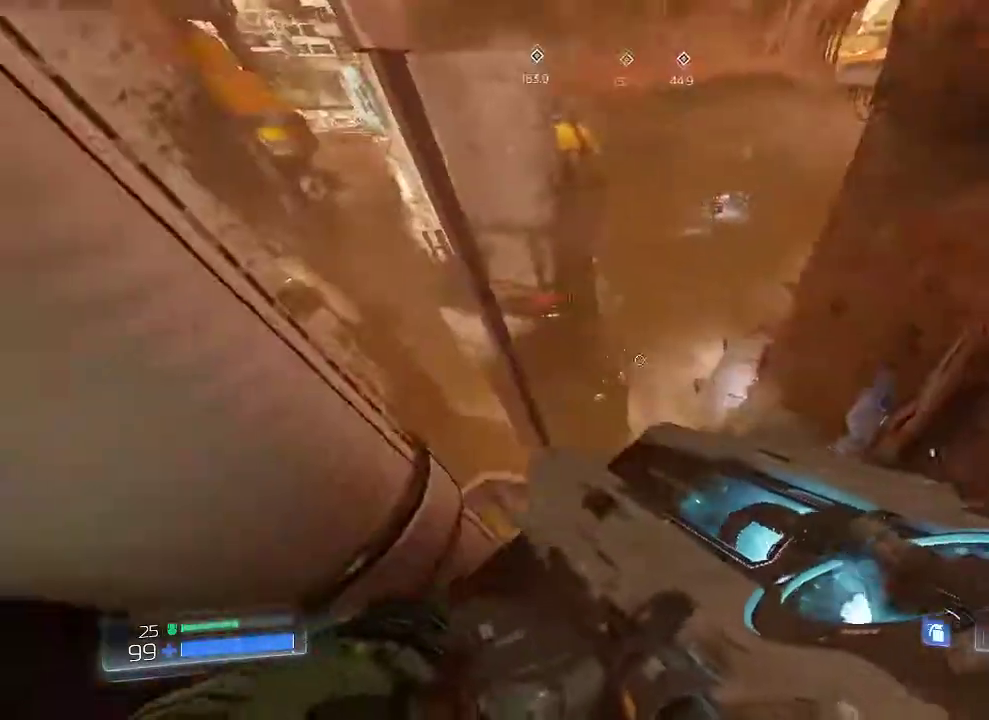
{"keys": [], "mouse": [], "events": []}
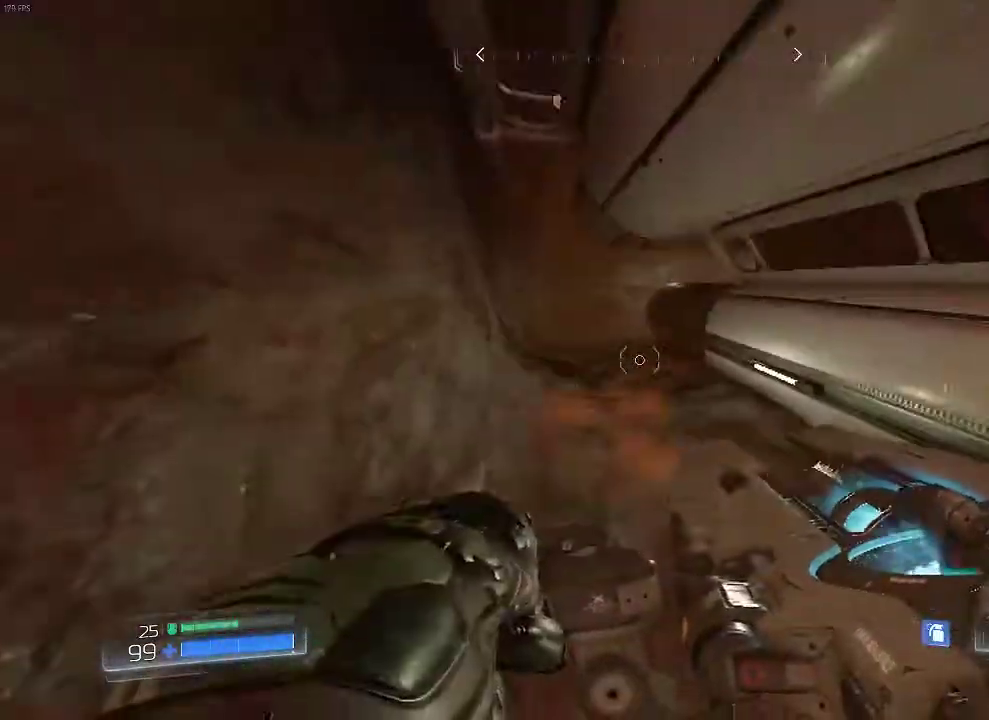
{"keys": ["w"], "mouse": [], "events": [[50, "w", "down"]]}
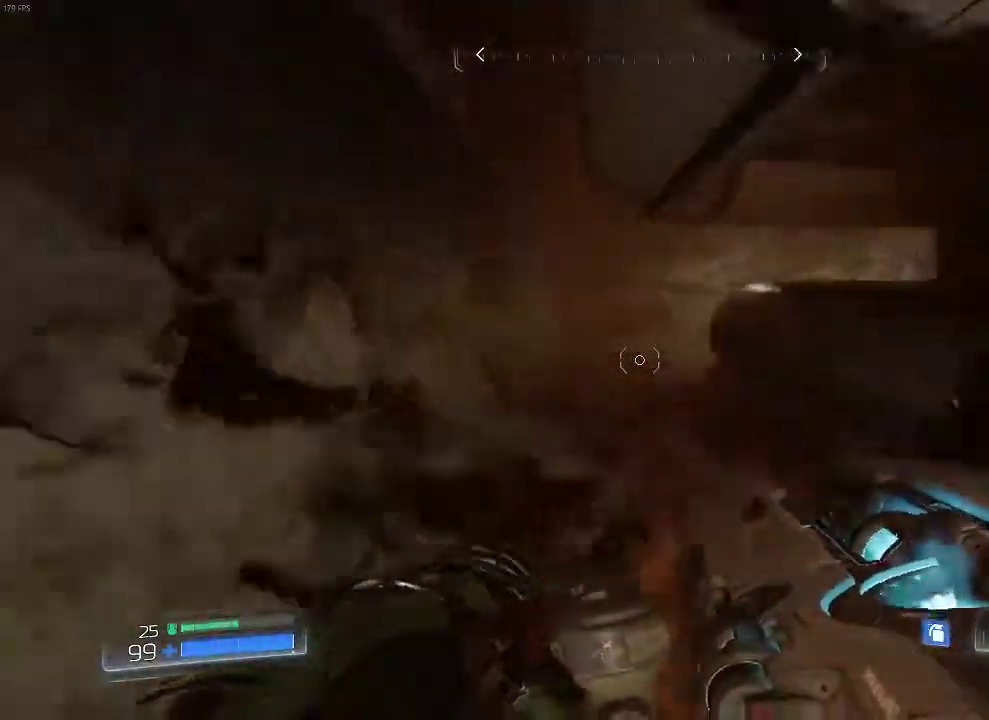
{"keys": ["w"], "mouse": [], "events": []}
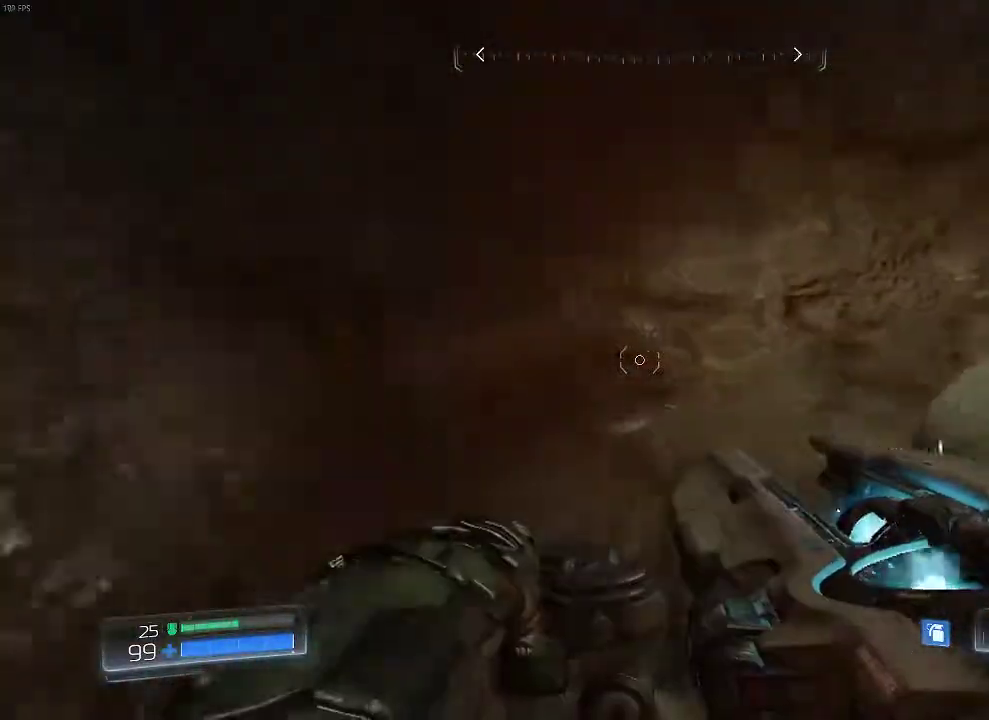
{"keys": ["w"], "mouse": [], "events": []}